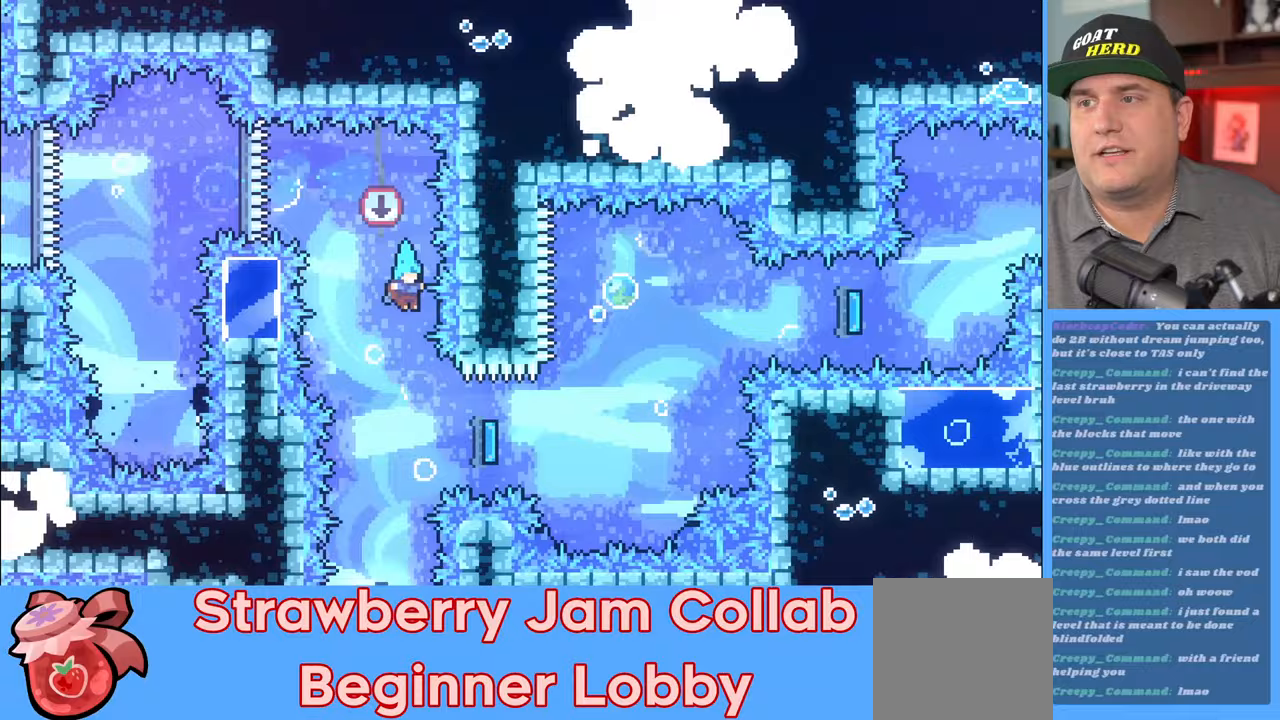
Gameplay with a controller (Xbox layout); each line is a JSON object with the inputs held at the frame after it. "events" lists button and stick changes between this image and that frame as [ms after this image, input, new state], when the widget could be followed in between.
{"buttons": ["R2"], "left_stick": "center", "right_stick": "center", "events": [[283, "left_stick", "left"], [383, "left_stick", "center"]]}
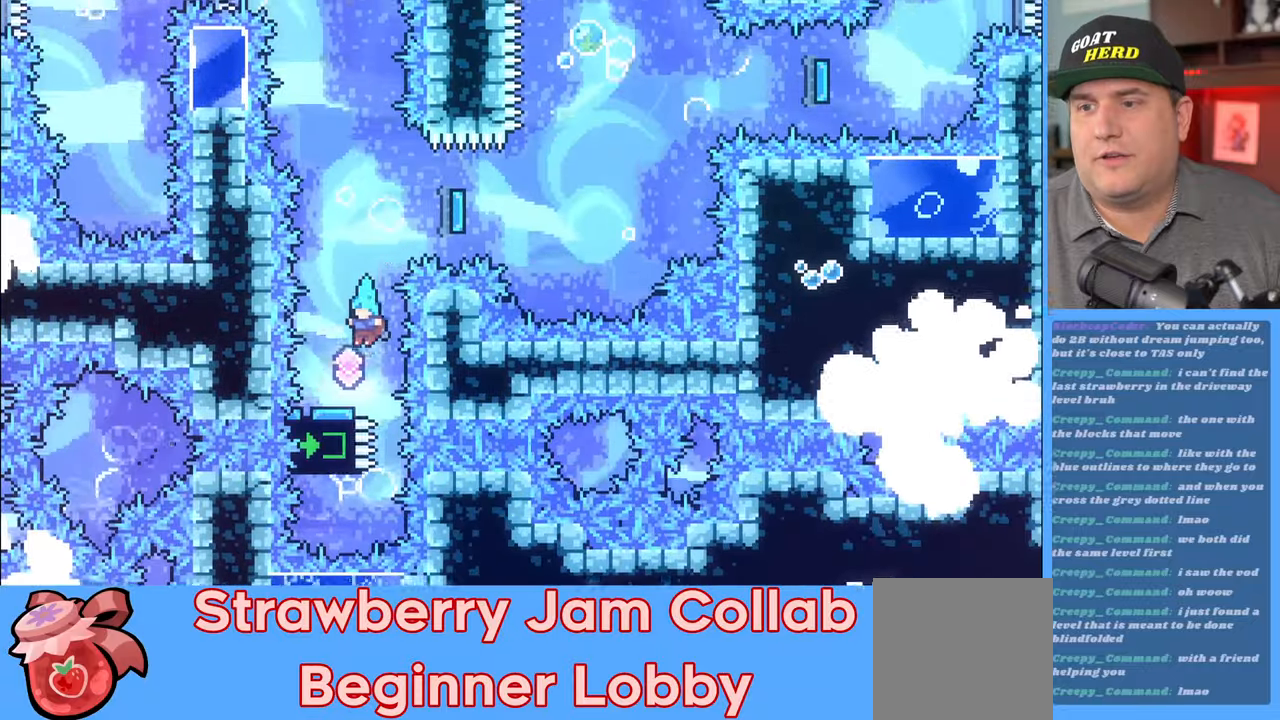
{"buttons": ["R2"], "left_stick": "up-right", "right_stick": "center", "events": [[17, "left_stick", "up"], [417, "left_stick", "up-right"]]}
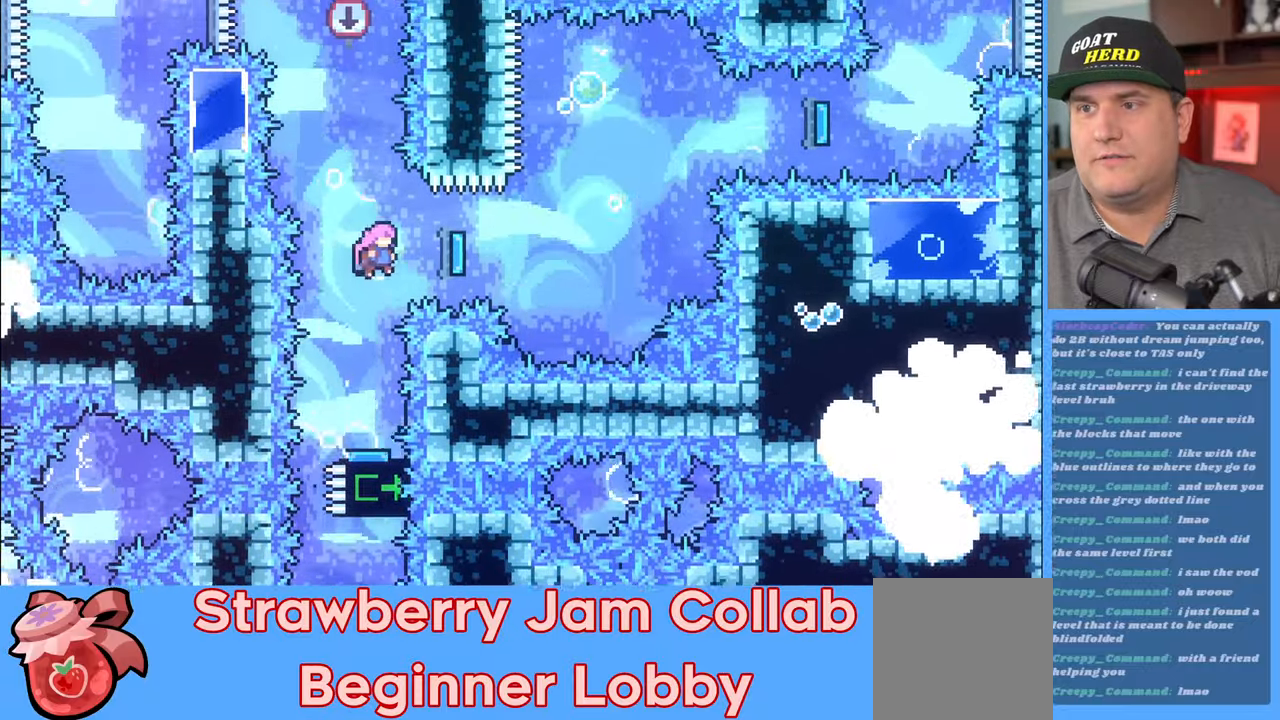
{"buttons": ["R2"], "left_stick": "up-right", "right_stick": "center", "events": []}
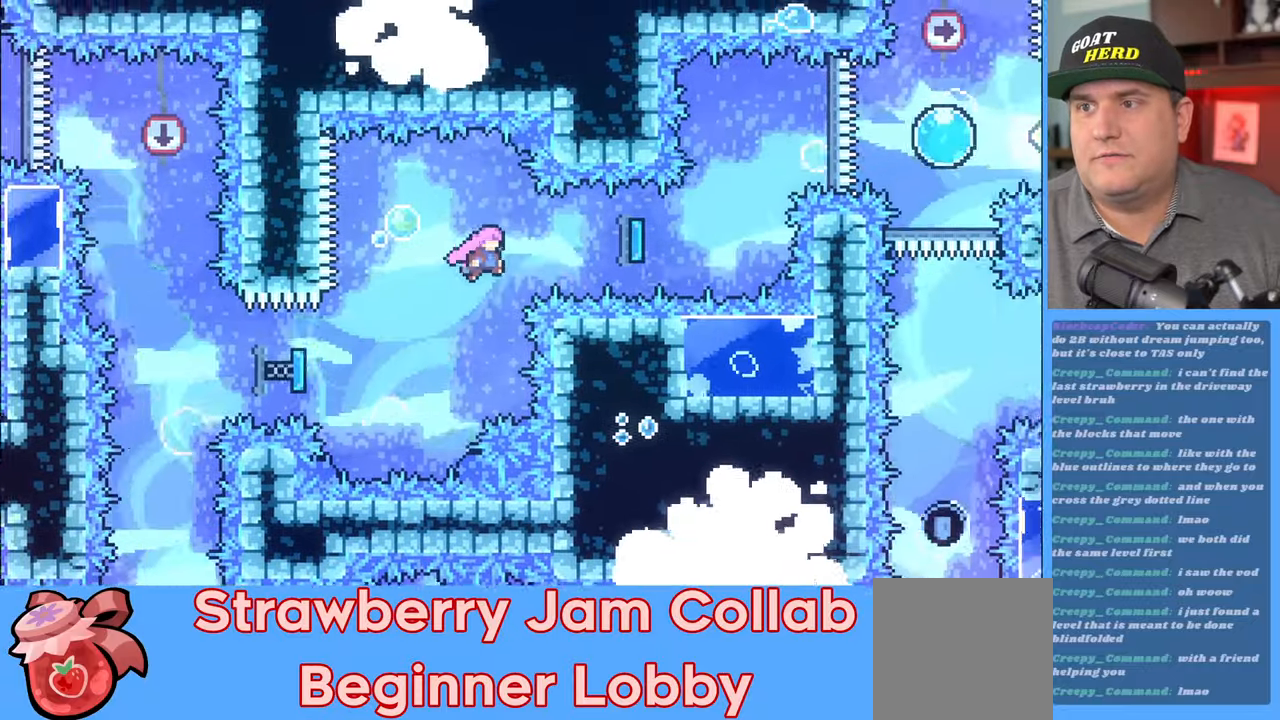
{"buttons": ["R2"], "left_stick": "up-right", "right_stick": "center", "events": [[183, "X", "down"], [283, "X", "up"]]}
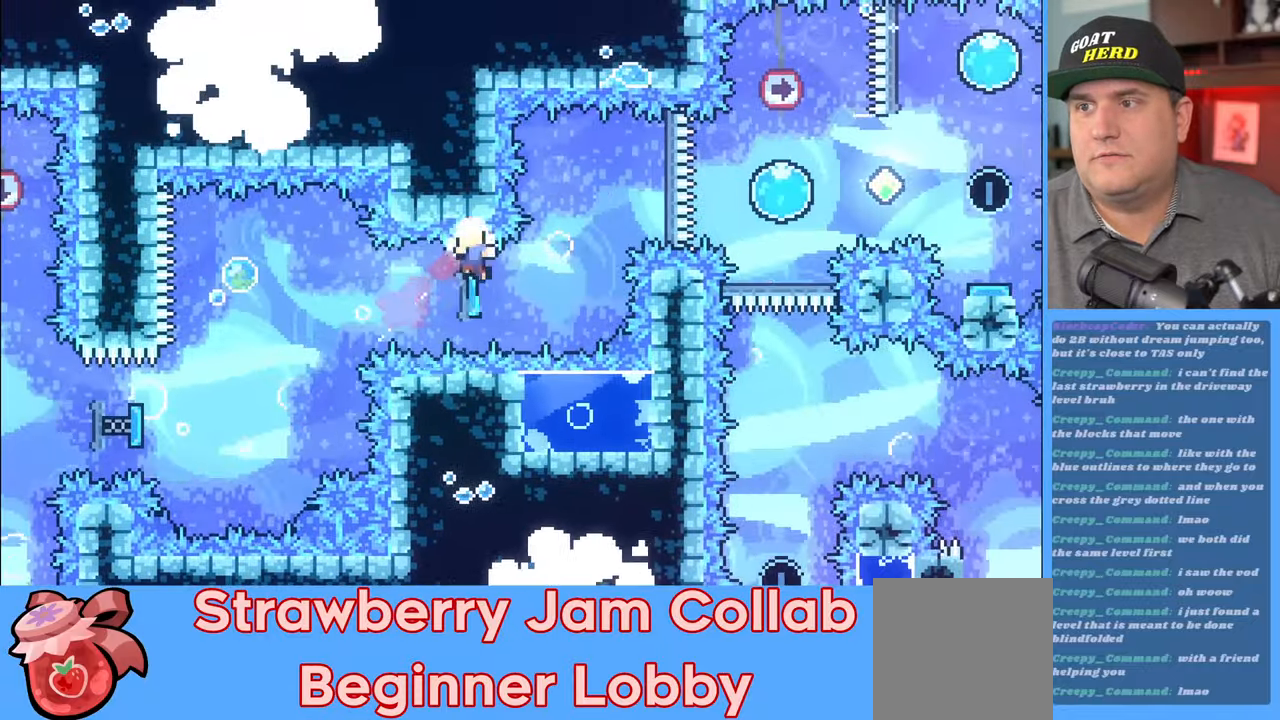
{"buttons": [], "left_stick": "center", "right_stick": "center", "events": [[283, "R2", "up"], [283, "left_stick", "center"]]}
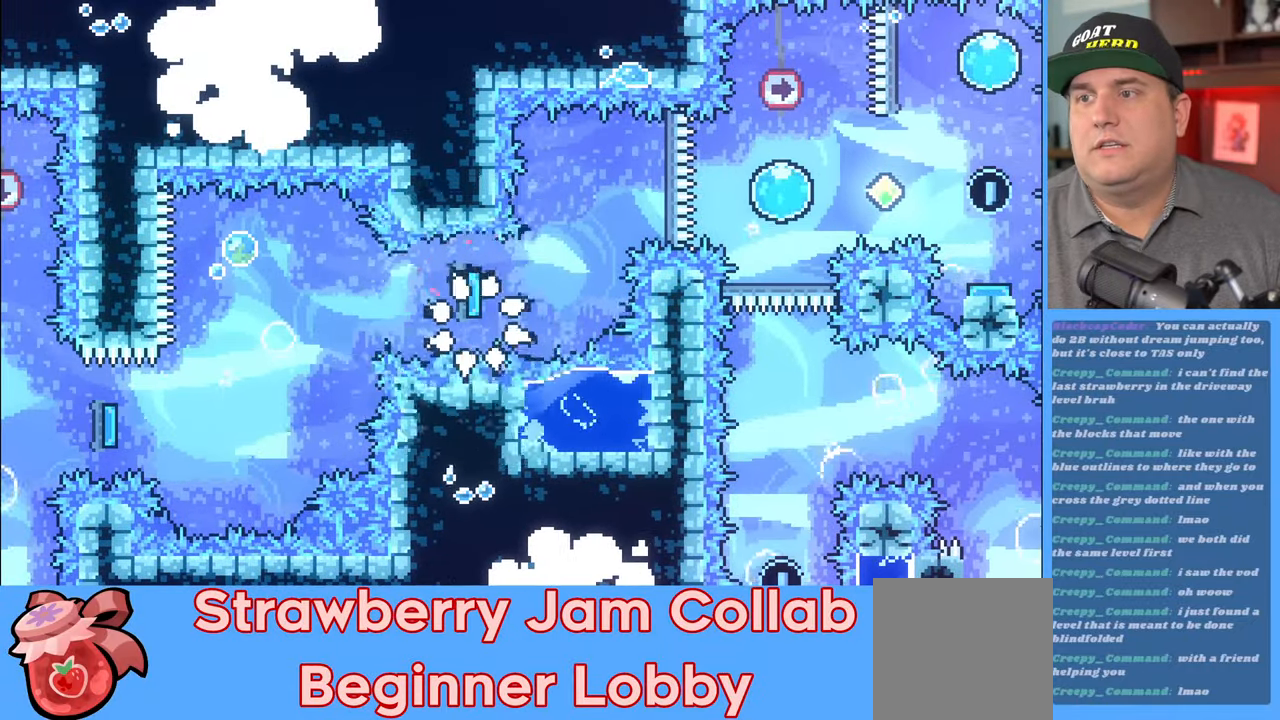
{"buttons": [], "left_stick": "center", "right_stick": "center", "events": [[83, "left_stick", "right"], [167, "left_stick", "center"], [250, "left_stick", "right"], [317, "left_stick", "center"], [417, "left_stick", "down-right"], [467, "left_stick", "center"]]}
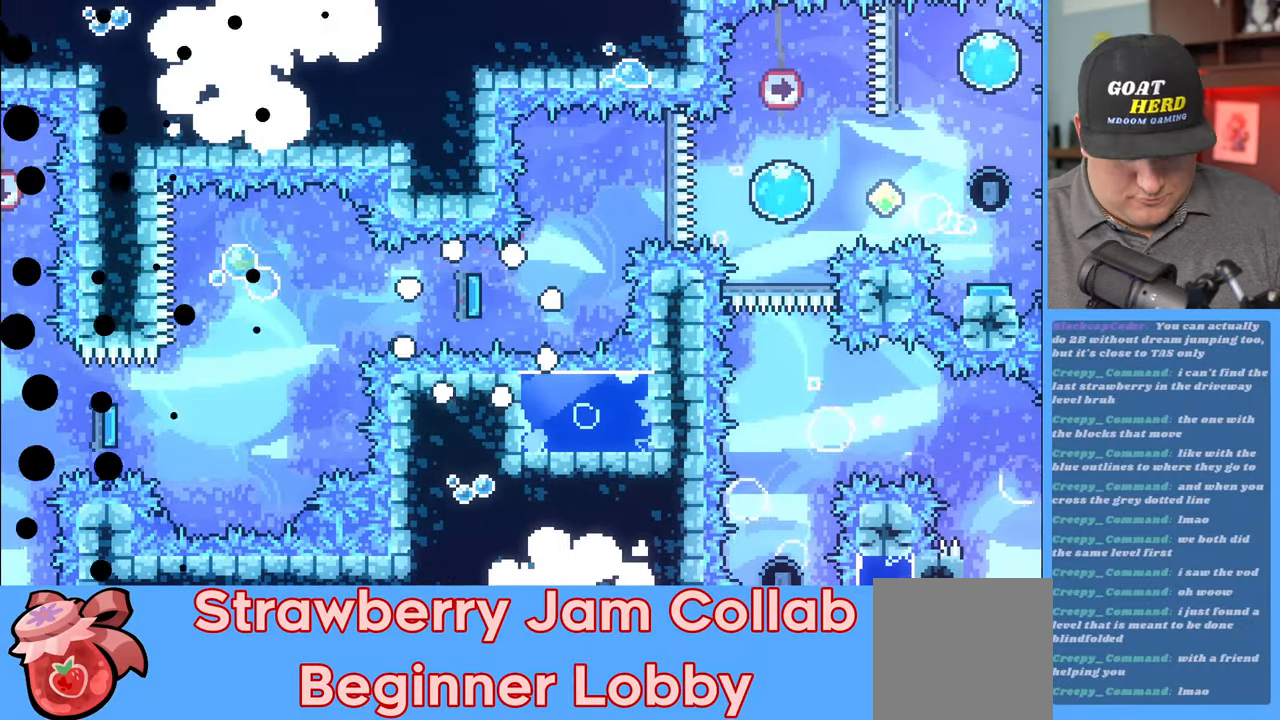
{"buttons": [], "left_stick": "center", "right_stick": "center", "events": [[50, "left_stick", "down-right"], [133, "left_stick", "center"], [217, "left_stick", "down-right"], [283, "left_stick", "center"], [367, "left_stick", "right"], [483, "left_stick", "center"]]}
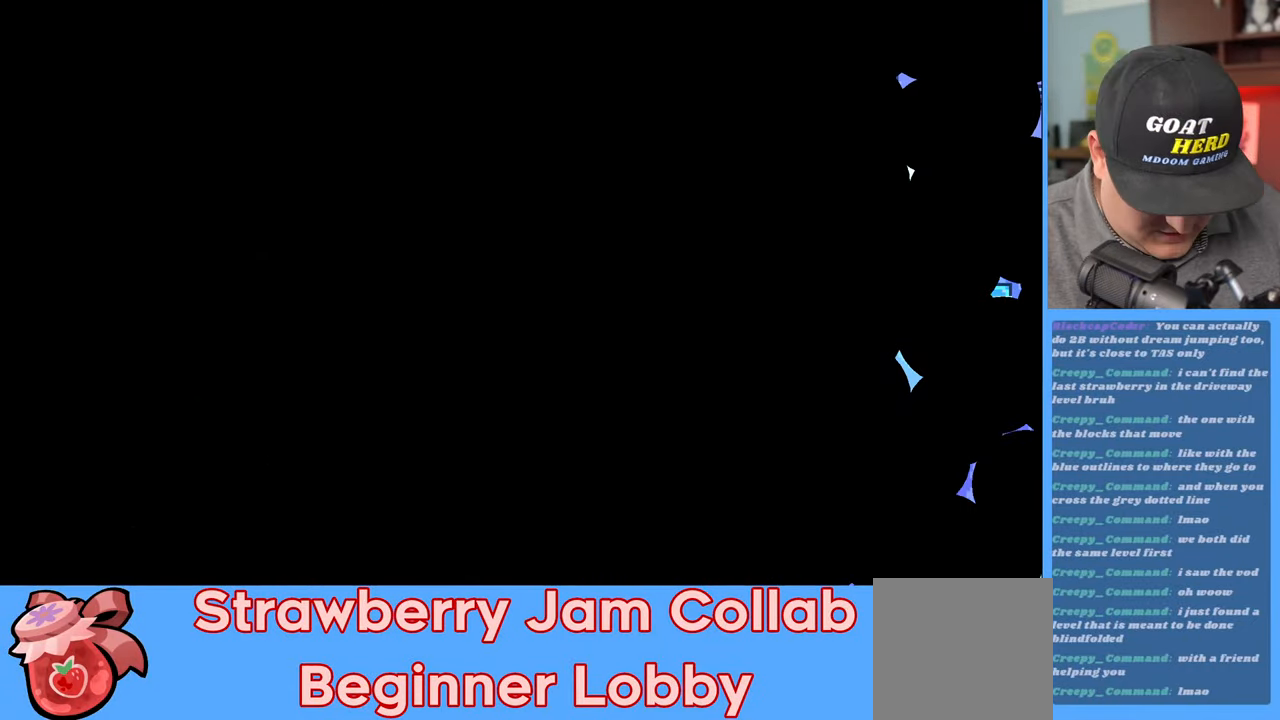
{"buttons": ["R2"], "left_stick": "center", "right_stick": "center", "events": [[17, "left_stick", "right"], [83, "left_stick", "center"], [150, "left_stick", "right"], [250, "left_stick", "center"], [317, "left_stick", "right"], [367, "left_stick", "center"], [433, "R2", "down"]]}
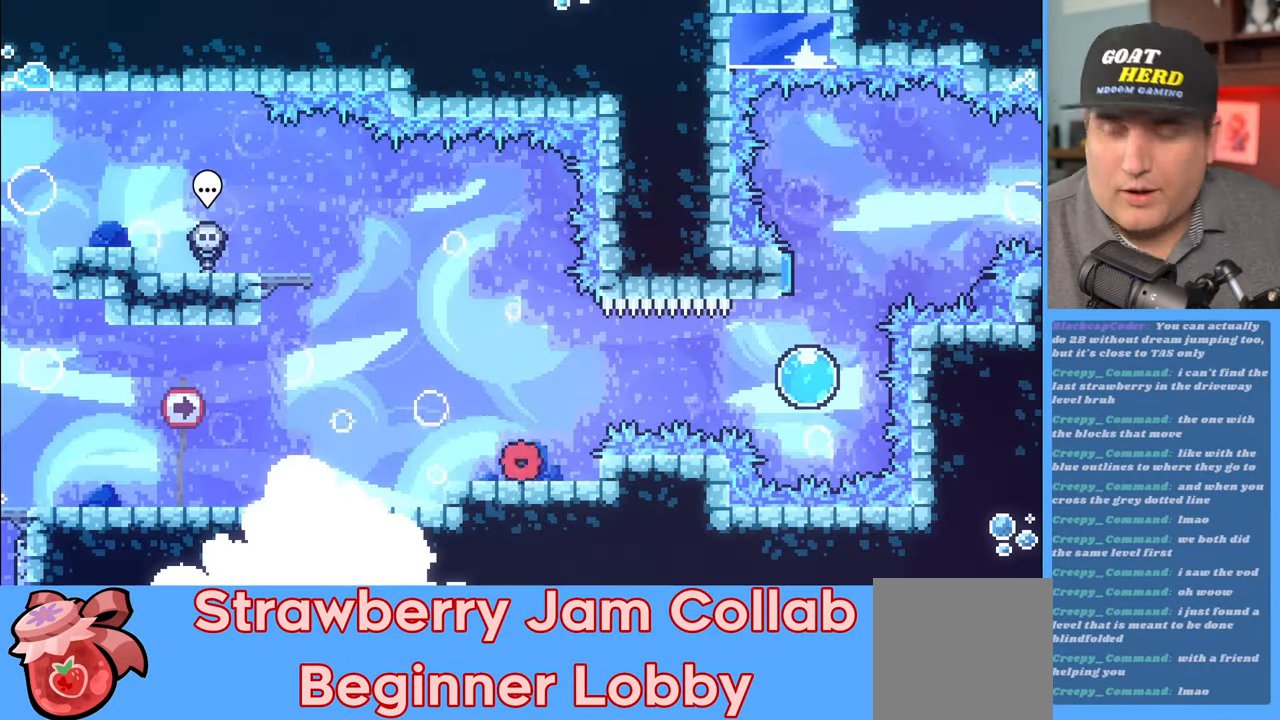
{"buttons": ["R2"], "left_stick": "center", "right_stick": "center", "events": []}
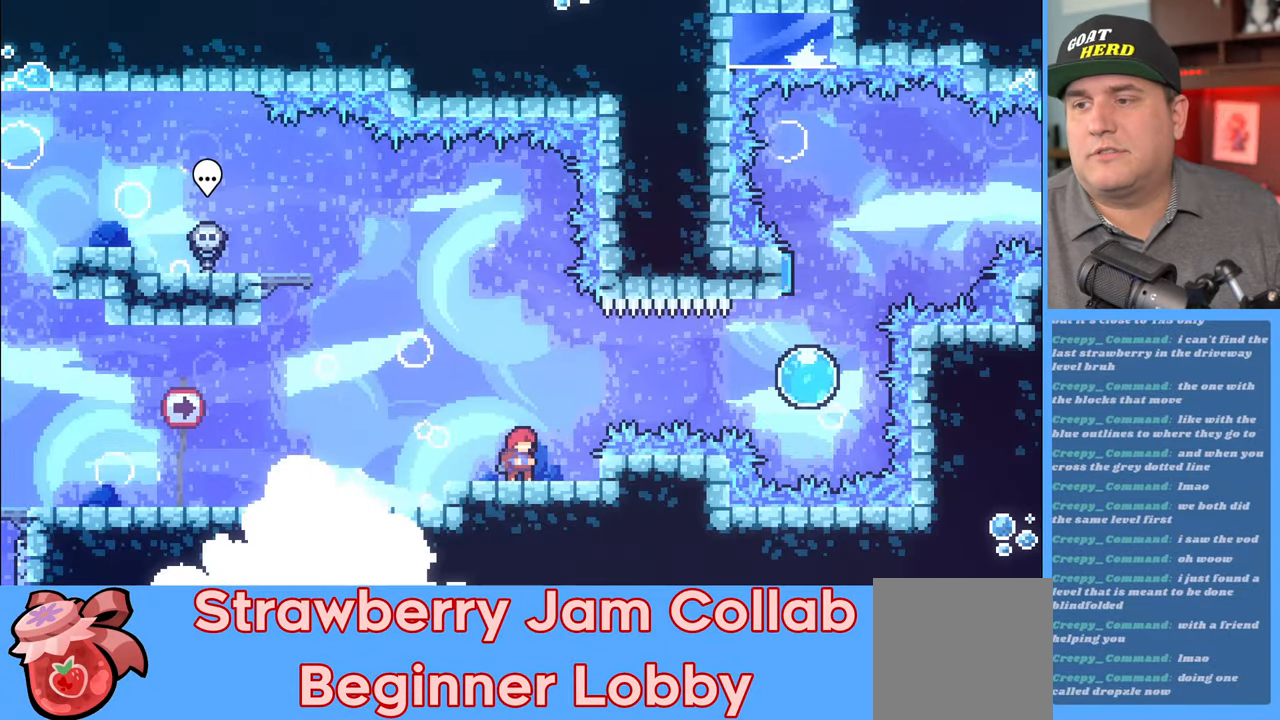
{"buttons": ["X", "R2"], "left_stick": "right", "right_stick": "center", "events": [[83, "left_stick", "right"], [133, "A", "down"], [317, "A", "up"], [383, "X", "down"]]}
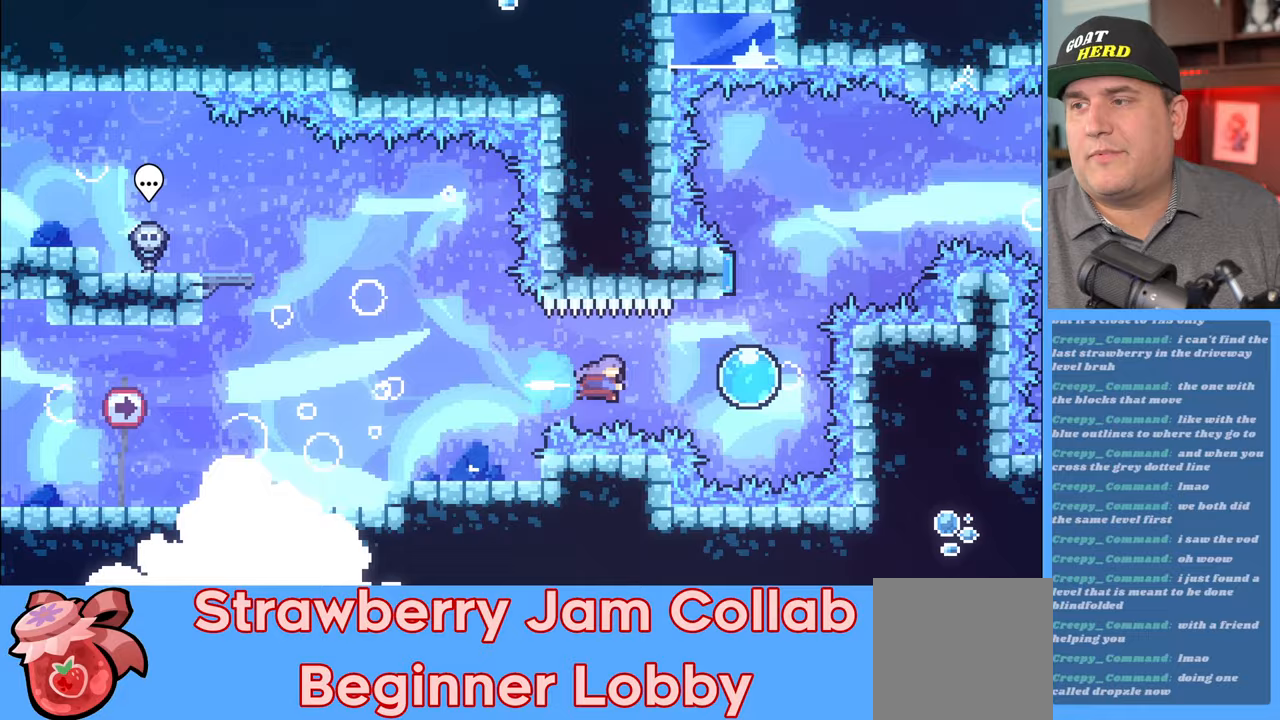
{"buttons": ["R2"], "left_stick": "up", "right_stick": "center", "events": [[17, "X", "up"], [217, "left_stick", "up"]]}
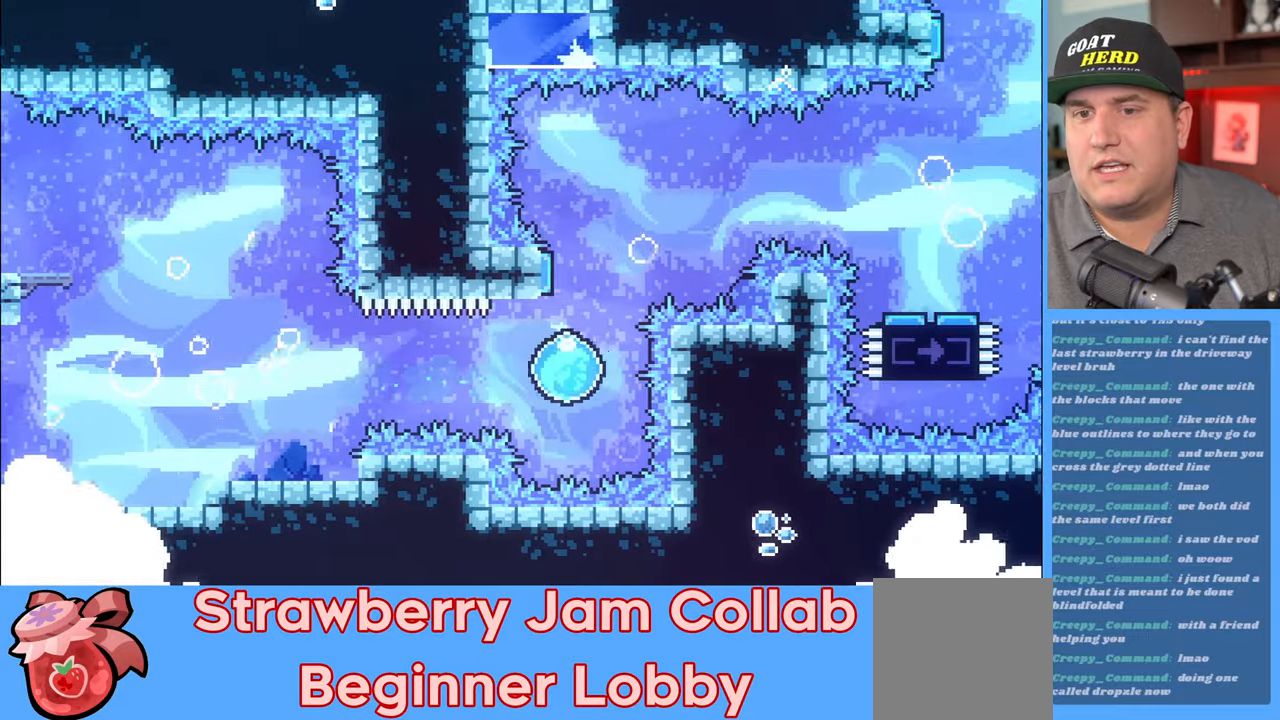
{"buttons": ["R2"], "left_stick": "up-right", "right_stick": "center", "events": [[133, "left_stick", "up-right"]]}
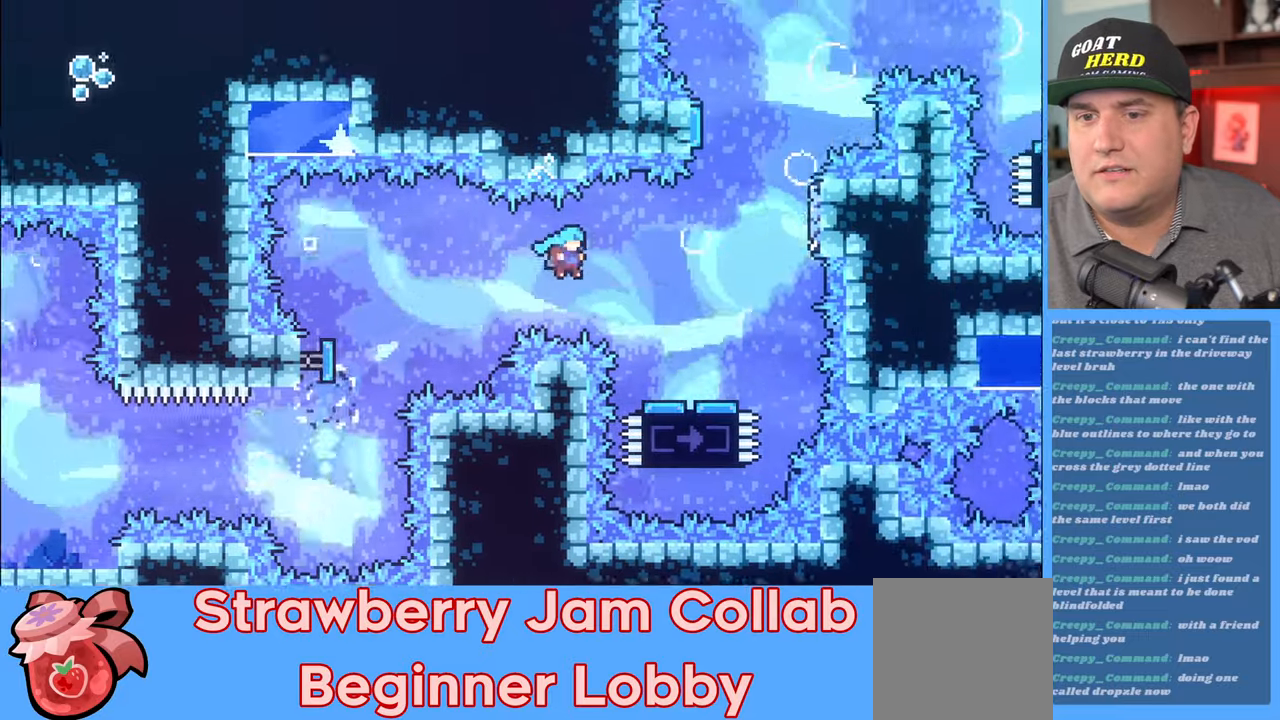
{"buttons": ["R2"], "left_stick": "up-right", "right_stick": "center", "events": [[350, "X", "down"], [450, "X", "up"]]}
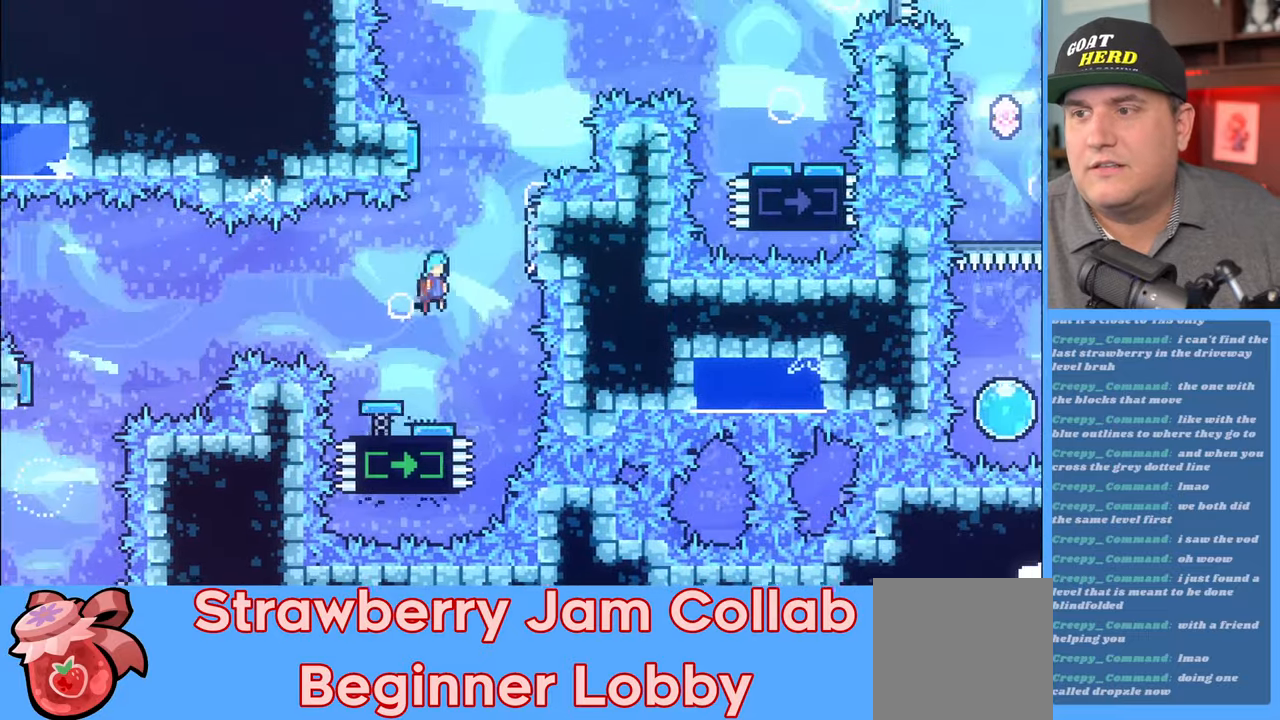
{"buttons": ["R2"], "left_stick": "up", "right_stick": "center", "events": [[50, "left_stick", "up"]]}
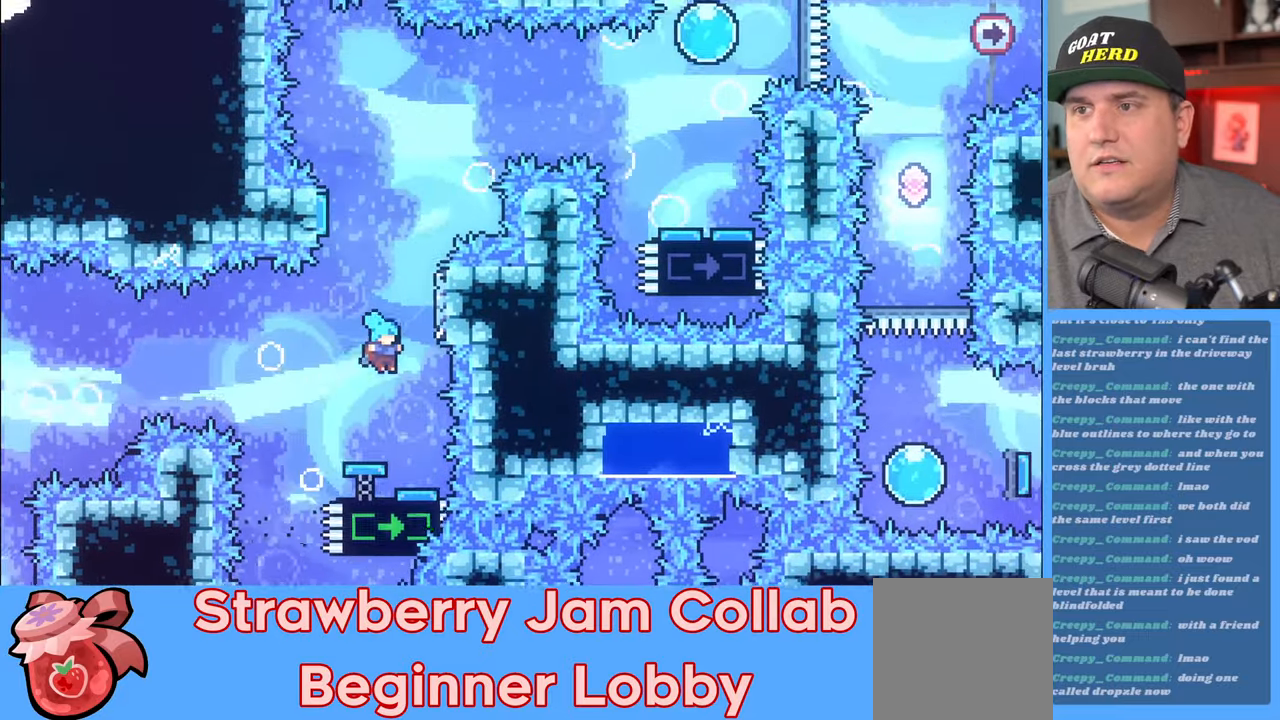
{"buttons": ["R2"], "left_stick": "center", "right_stick": "center", "events": [[317, "left_stick", "center"]]}
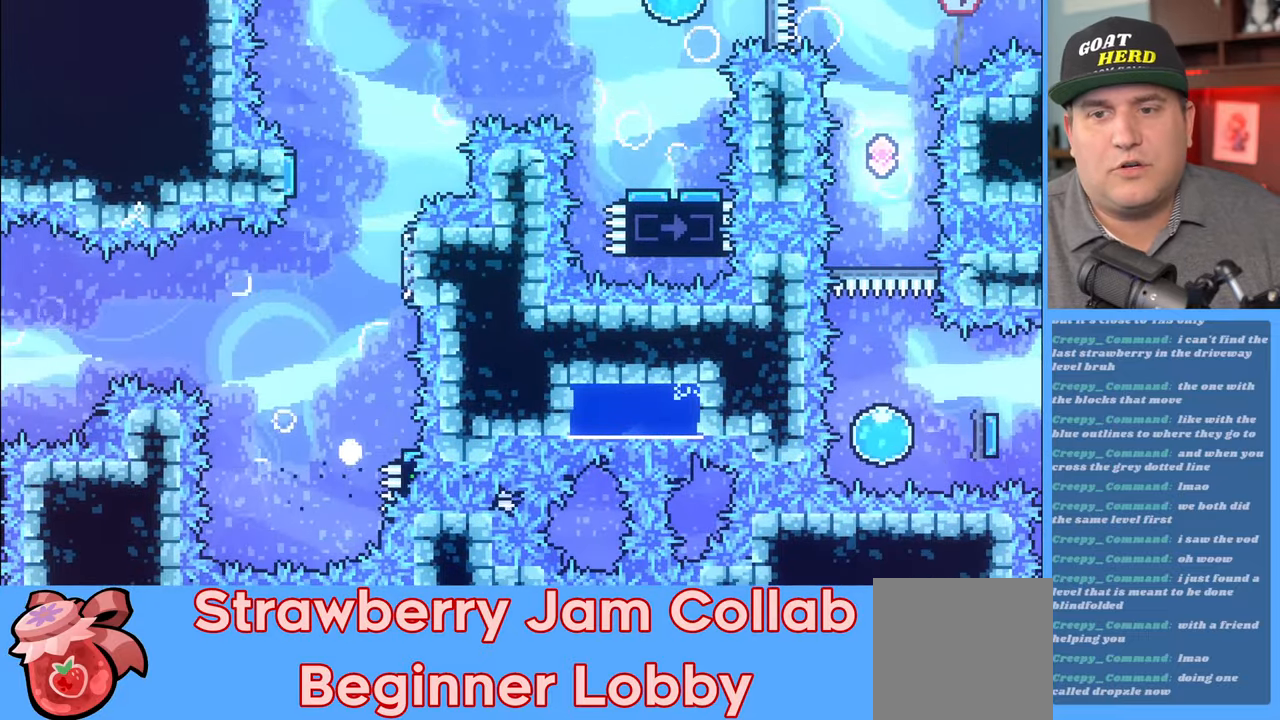
{"buttons": [], "left_stick": "center", "right_stick": "center", "events": [[250, "R2", "up"]]}
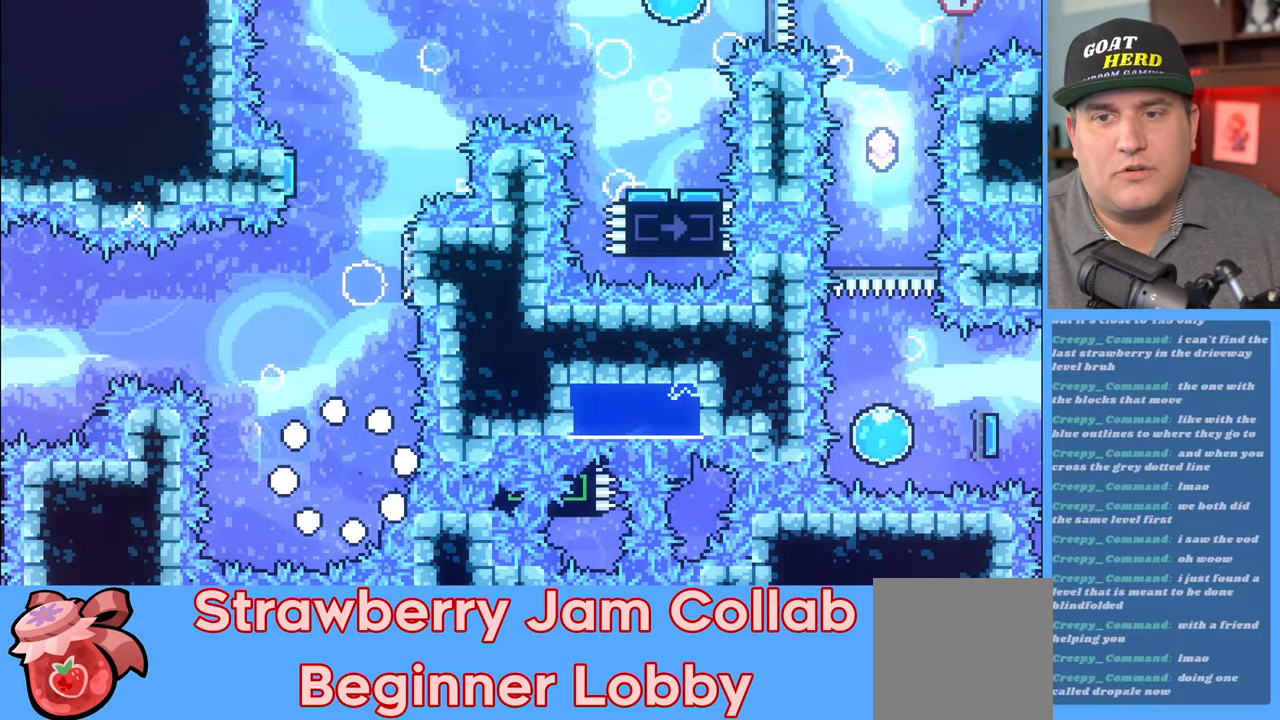
{"buttons": ["R2"], "left_stick": "center", "right_stick": "center", "events": [[317, "R2", "down"]]}
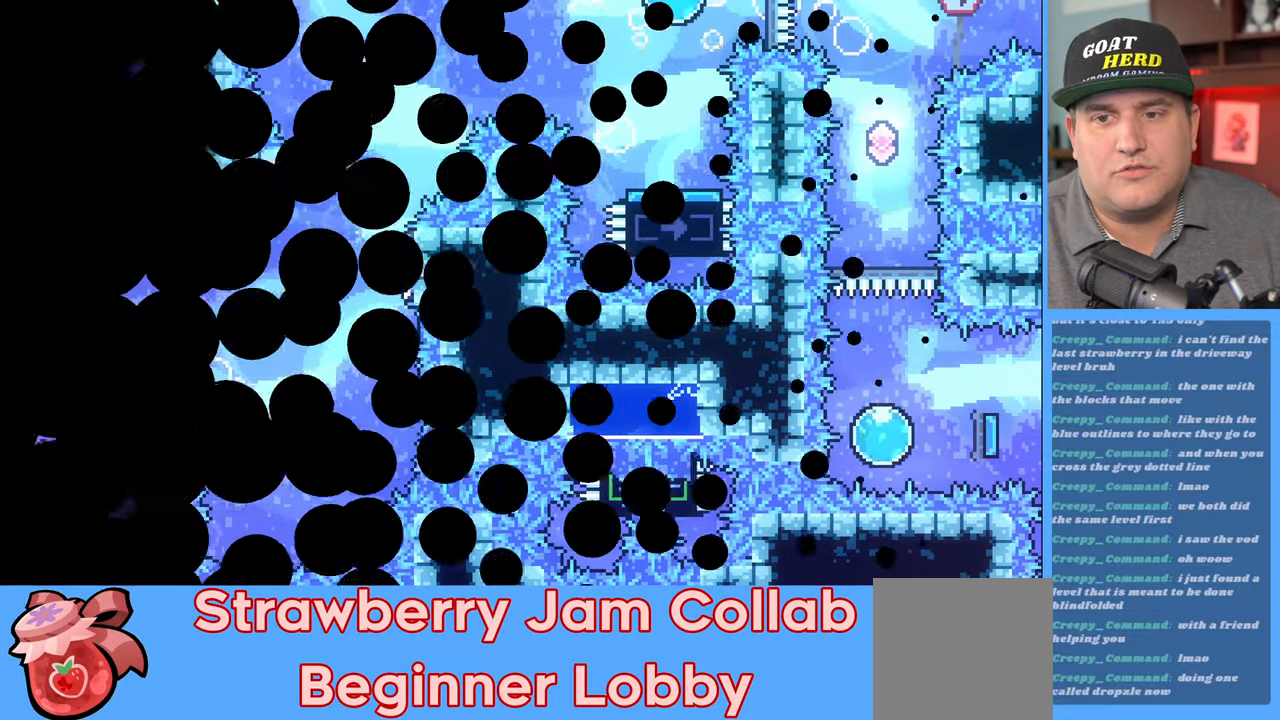
{"buttons": ["R2"], "left_stick": "center", "right_stick": "center", "events": []}
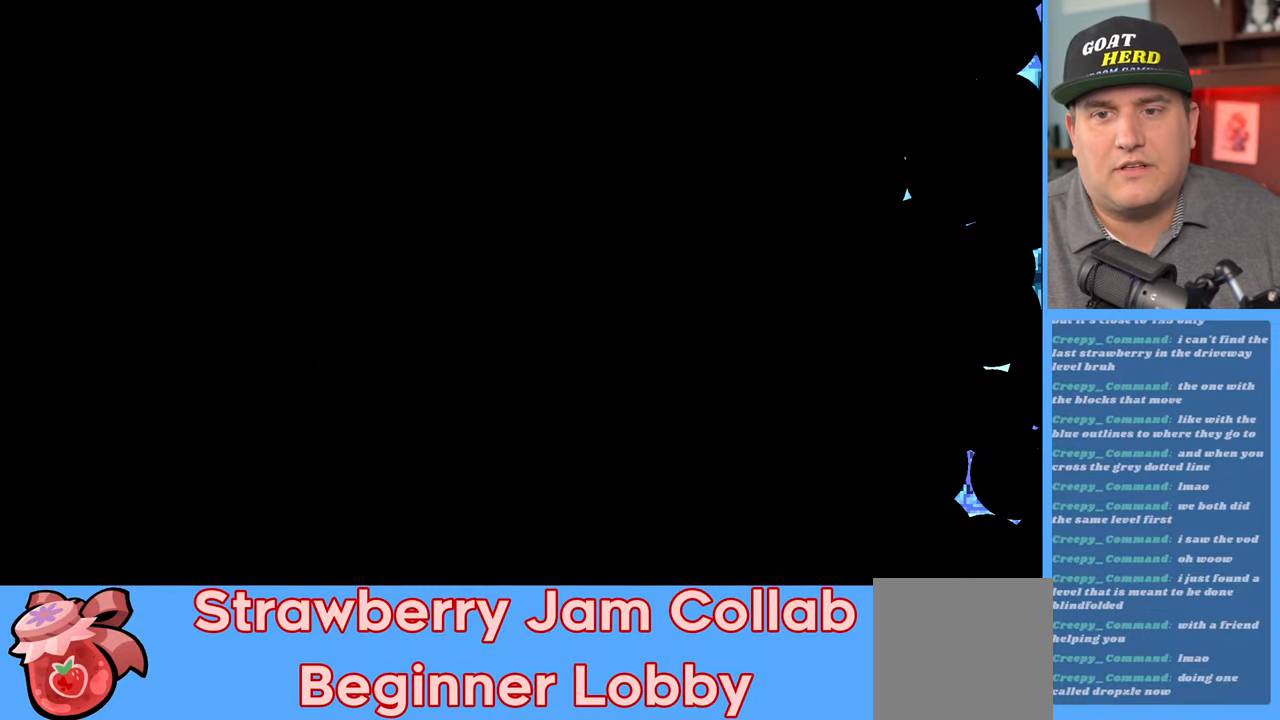
{"buttons": ["R2"], "left_stick": "center", "right_stick": "center", "events": []}
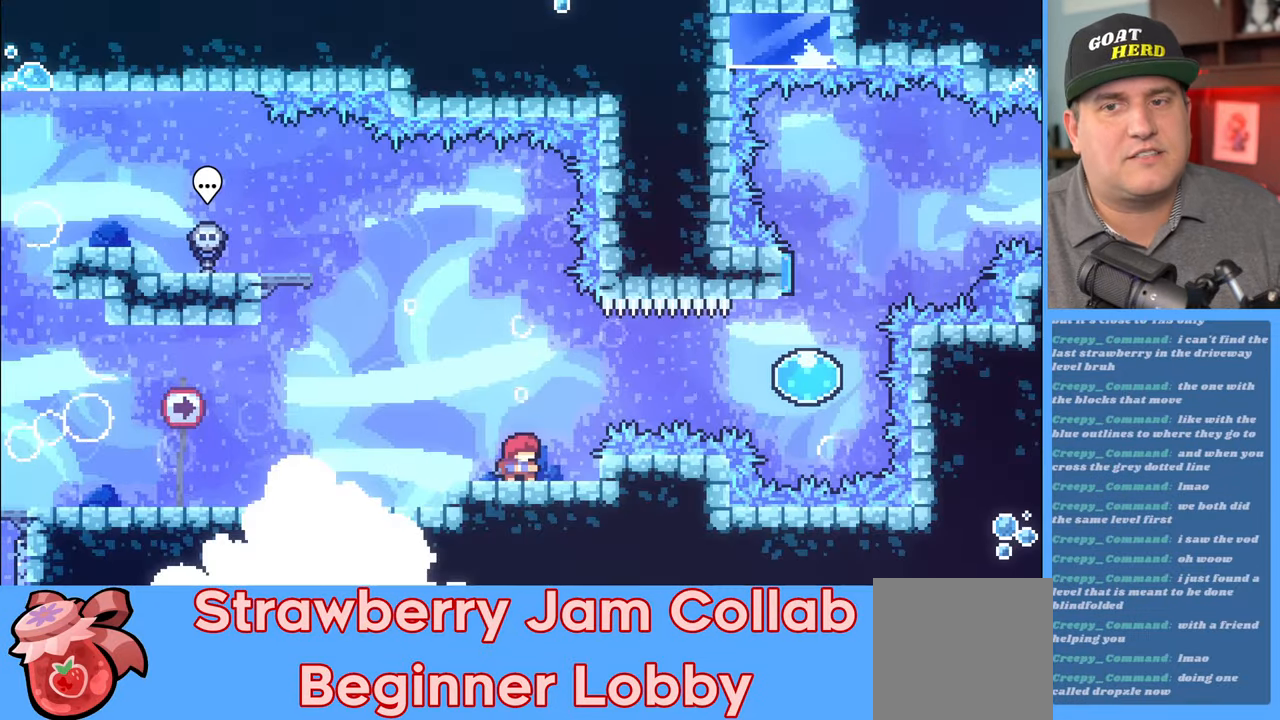
{"buttons": ["R2"], "left_stick": "right", "right_stick": "center", "events": [[500, "left_stick", "right"]]}
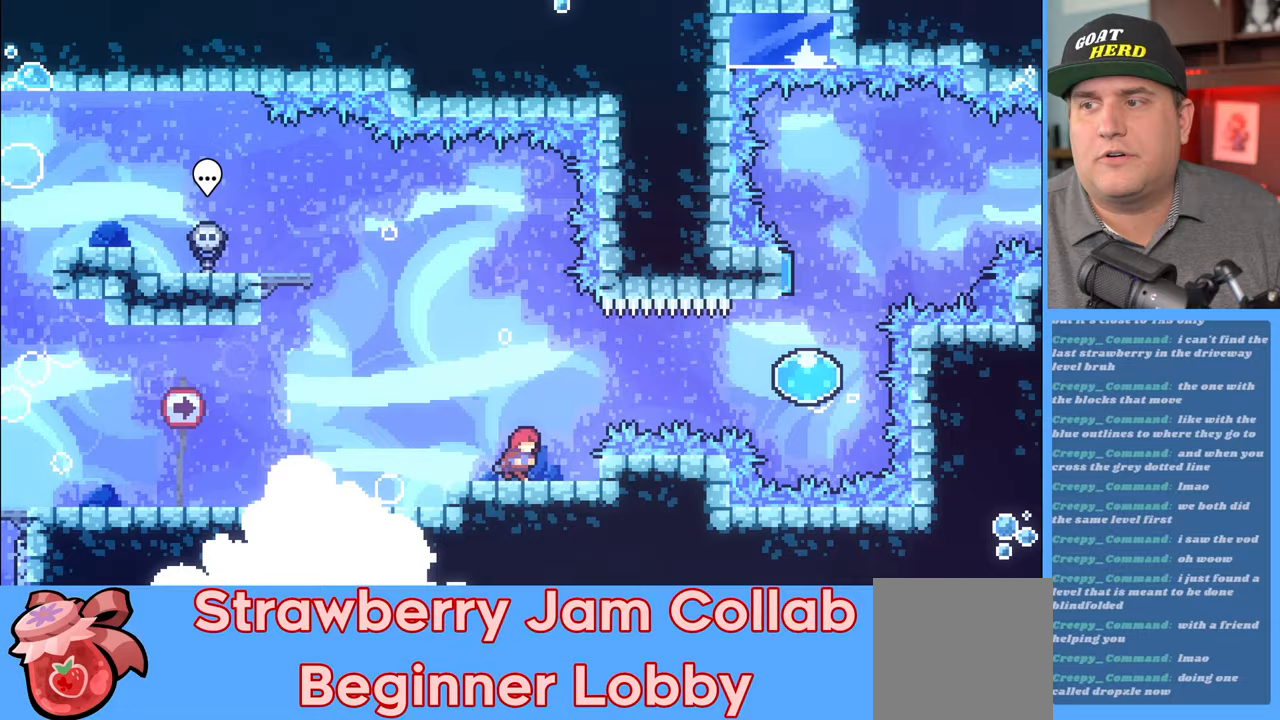
{"buttons": ["R2"], "left_stick": "right", "right_stick": "center", "events": [[67, "A", "down"], [250, "A", "up"], [333, "X", "down"], [450, "X", "up"]]}
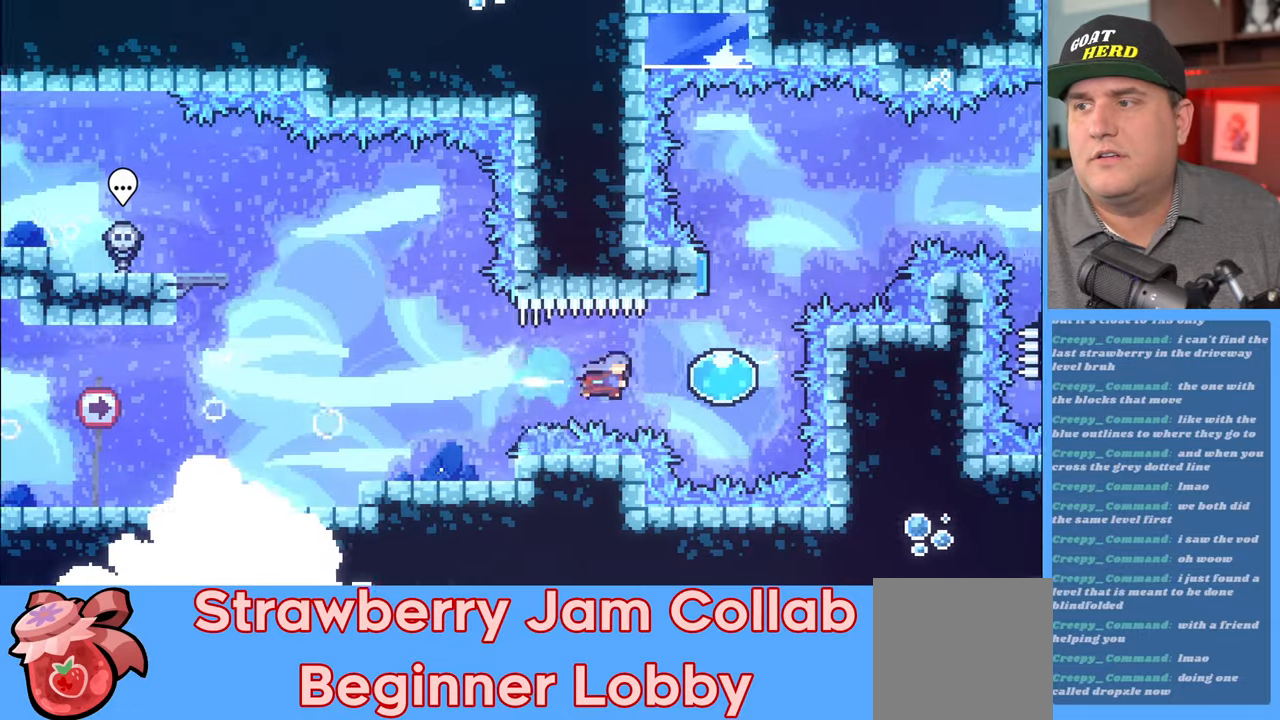
{"buttons": ["R2"], "left_stick": "up", "right_stick": "center", "events": [[100, "left_stick", "up"]]}
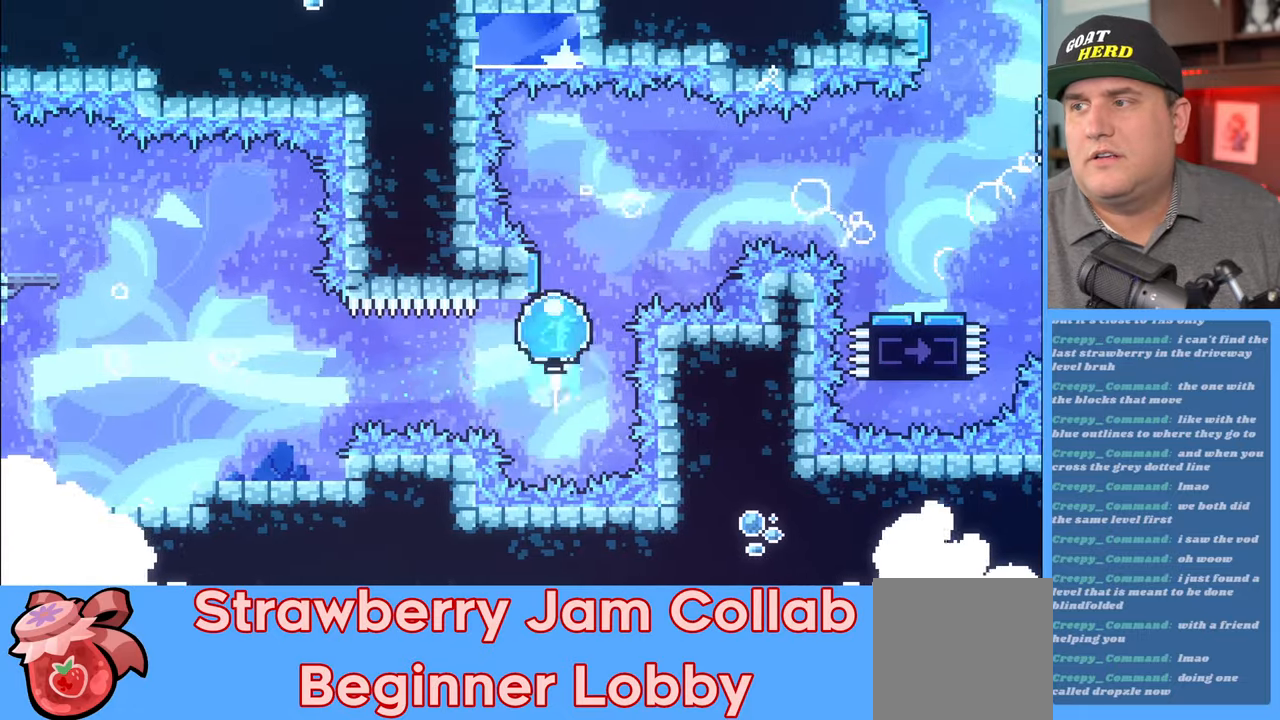
{"buttons": ["R2"], "left_stick": "right", "right_stick": "center", "events": [[50, "left_stick", "right"]]}
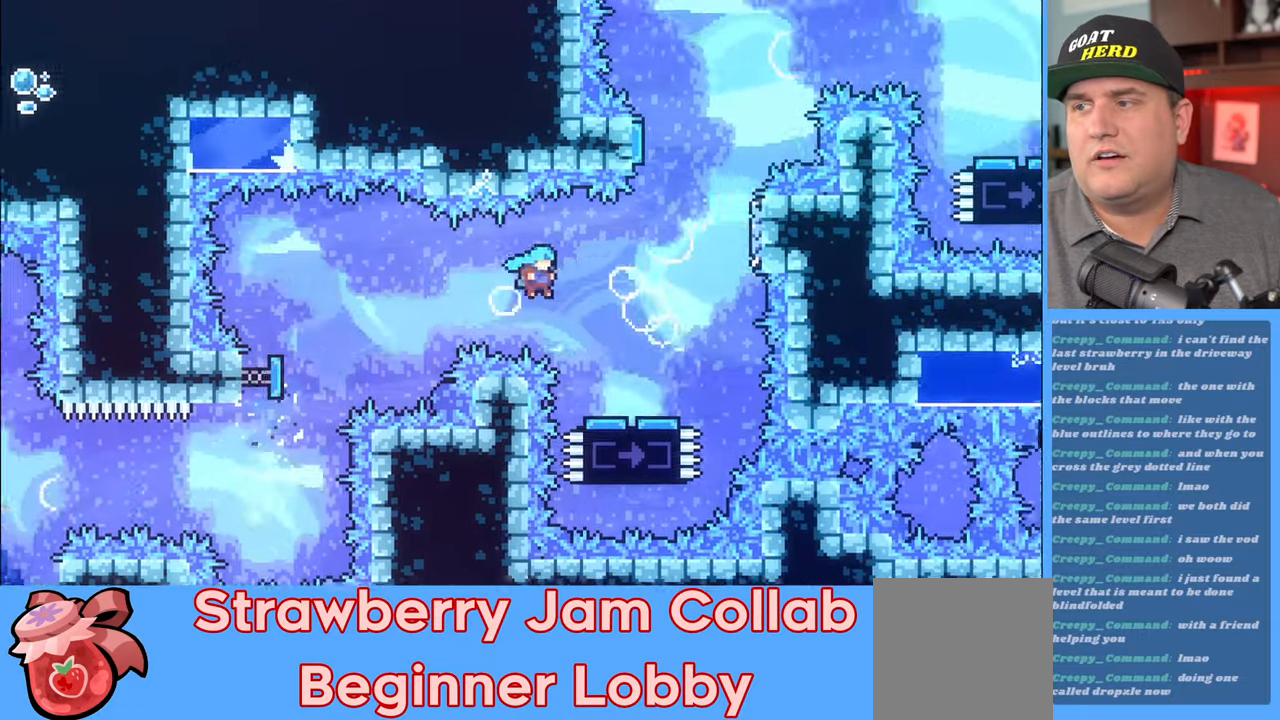
{"buttons": ["R2"], "left_stick": "right", "right_stick": "center", "events": [[200, "left_stick", "center"], [267, "left_stick", "right"]]}
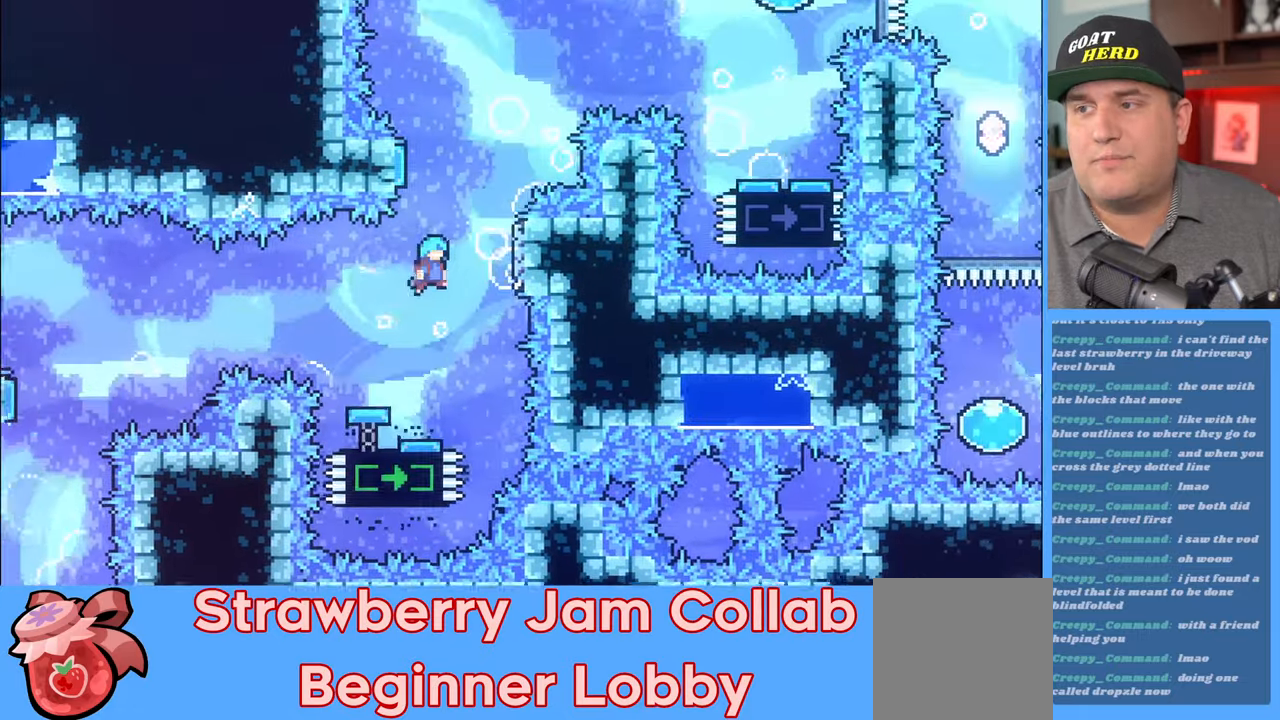
{"buttons": ["A", "R2"], "left_stick": "up-left", "right_stick": "center", "events": [[350, "left_stick", "up-left"], [433, "A", "down"]]}
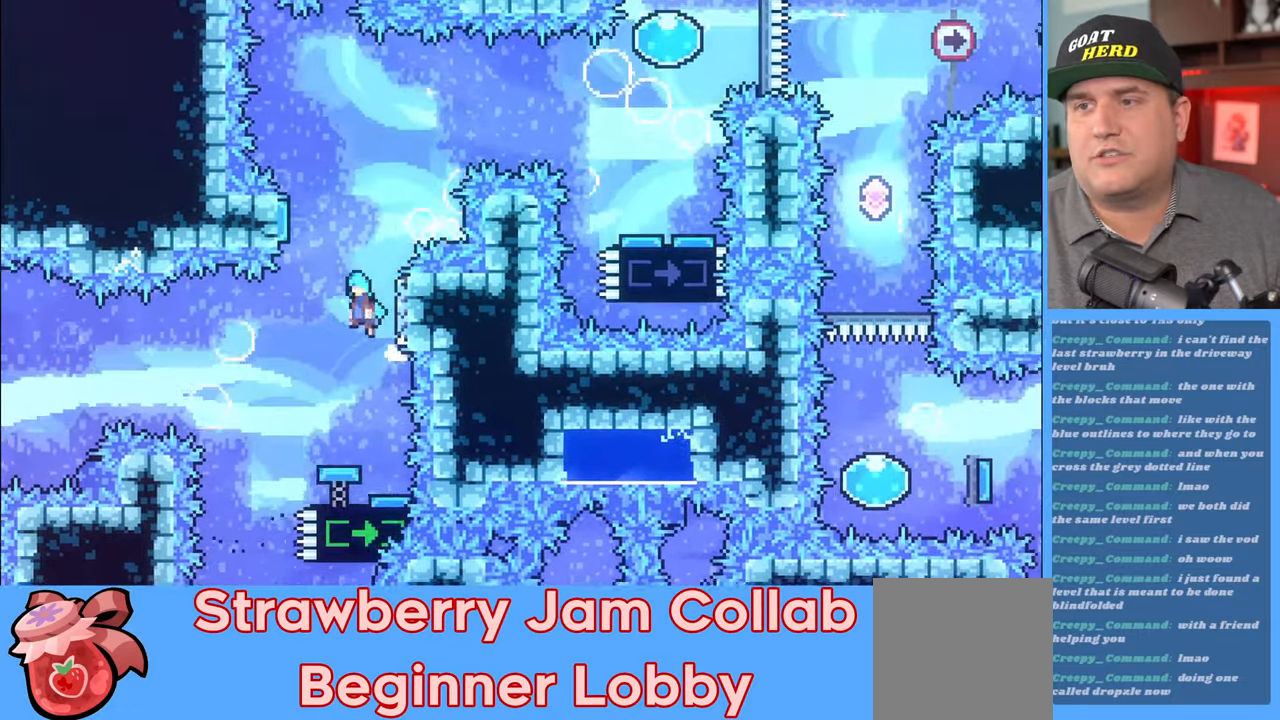
{"buttons": ["R2"], "left_stick": "up-right", "right_stick": "center", "events": [[250, "A", "up"], [367, "left_stick", "up-right"]]}
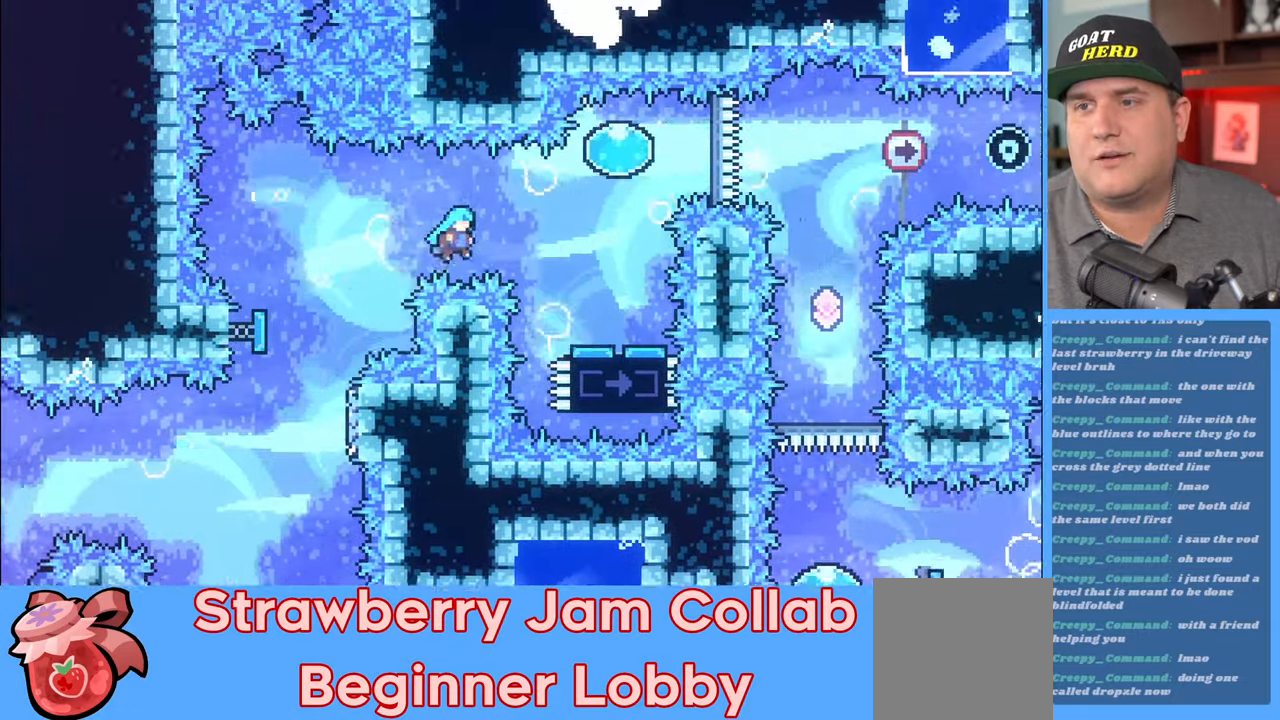
{"buttons": ["R2"], "left_stick": "up", "right_stick": "center", "events": [[383, "left_stick", "up"]]}
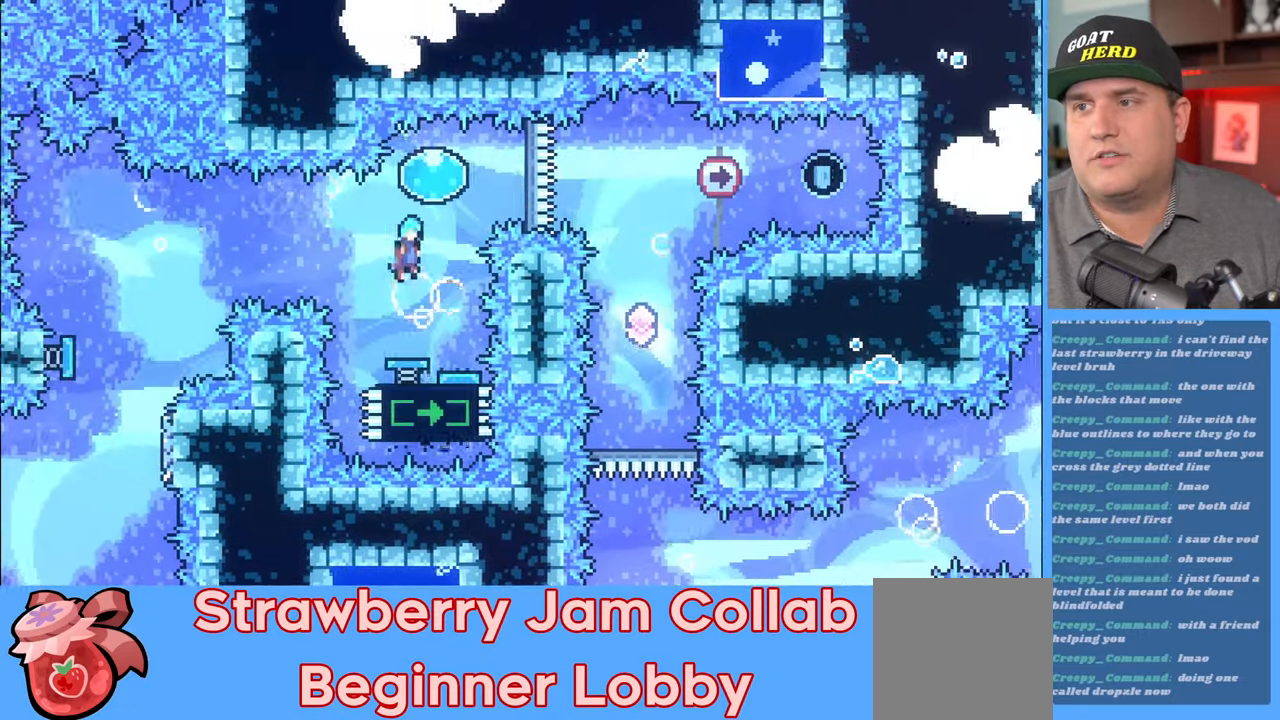
{"buttons": ["R2"], "left_stick": "right", "right_stick": "center", "events": [[100, "left_stick", "up-right"], [200, "left_stick", "right"], [333, "X", "down"], [433, "X", "up"]]}
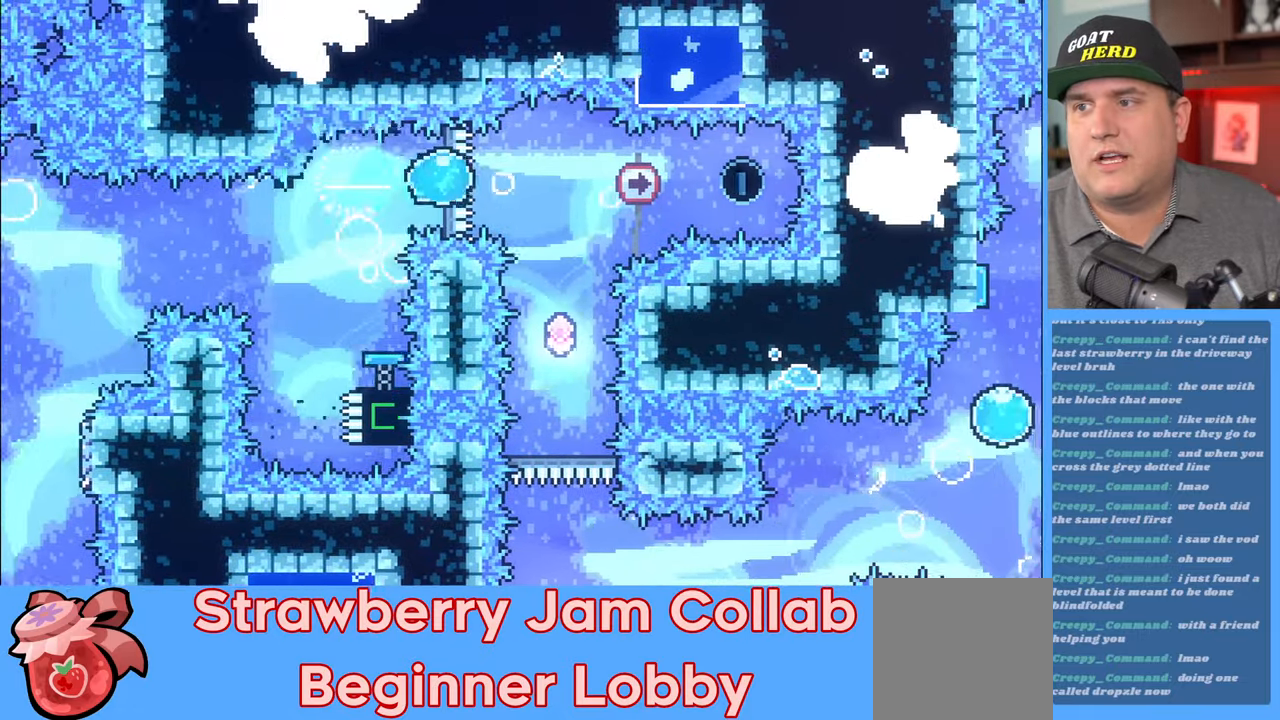
{"buttons": ["R2"], "left_stick": "center", "right_stick": "center", "events": [[50, "left_stick", "center"]]}
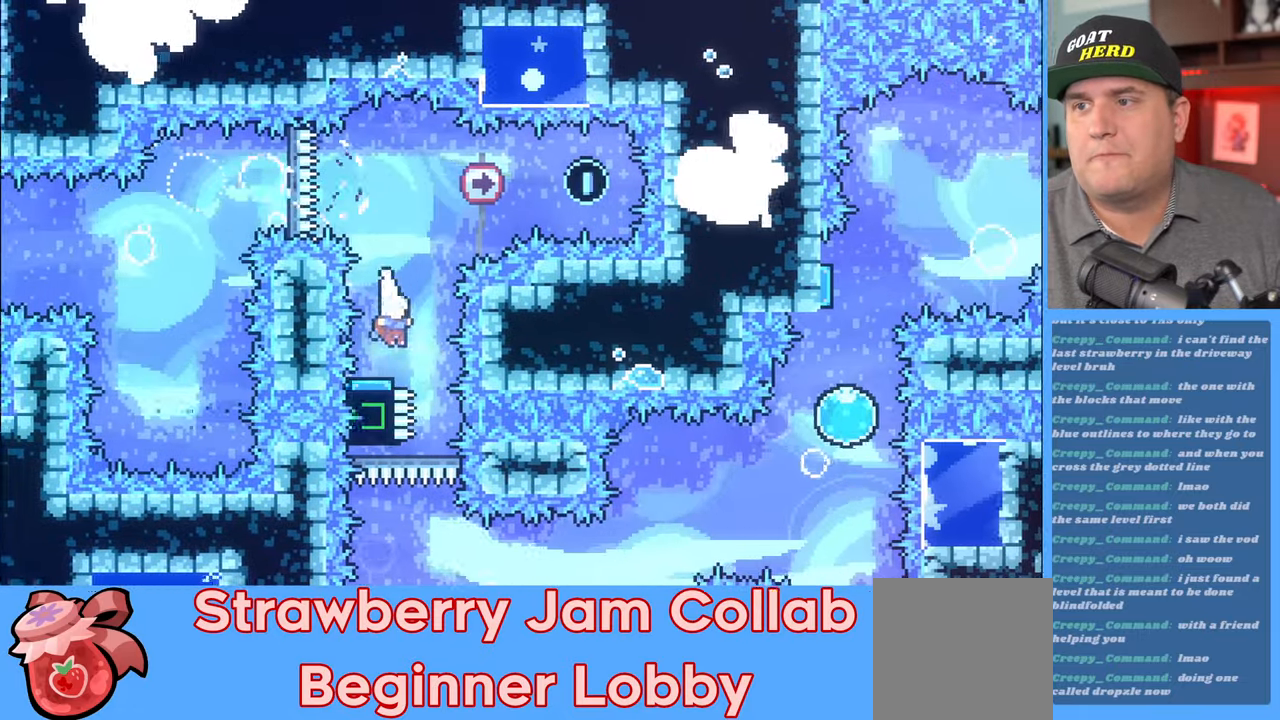
{"buttons": ["R2"], "left_stick": "right", "right_stick": "center", "events": [[100, "left_stick", "right"]]}